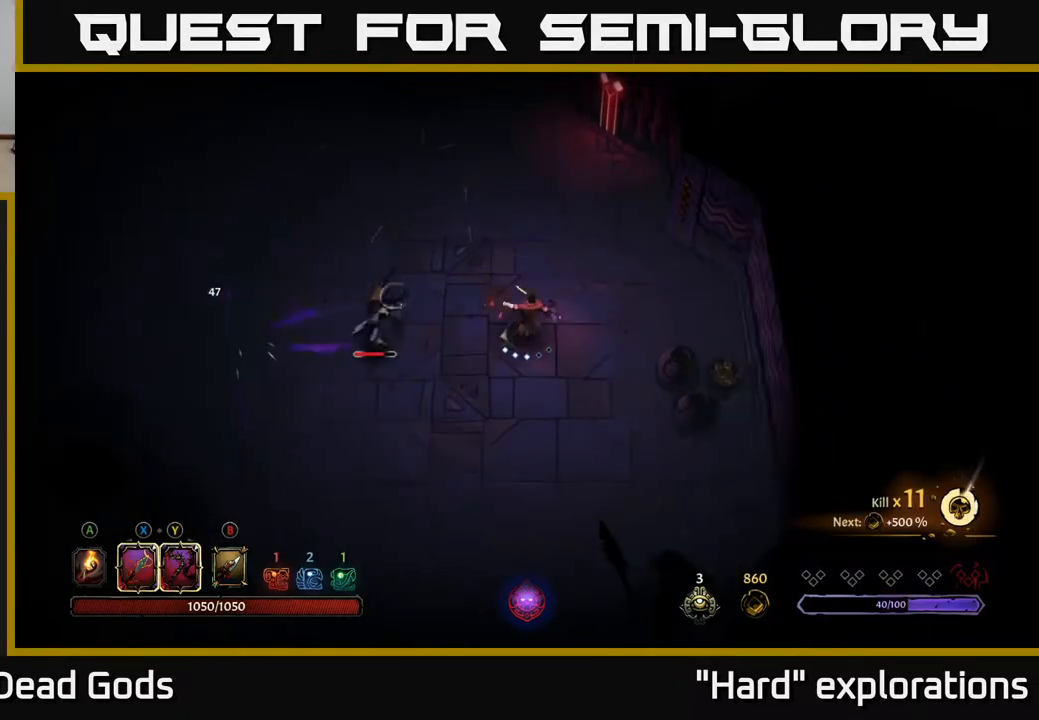
Gameplay with a controller (Xbox layout); each line is a JSON object with the inputs held at the frame after it. "events" lists button and stick changes between this image and that frame as [ms after this image, input, new state], when the widget could be followed in between.
{"buttons": ["X"], "left_stick": "left", "right_stick": "center", "events": [[117, "X", "up"], [383, "X", "down"]]}
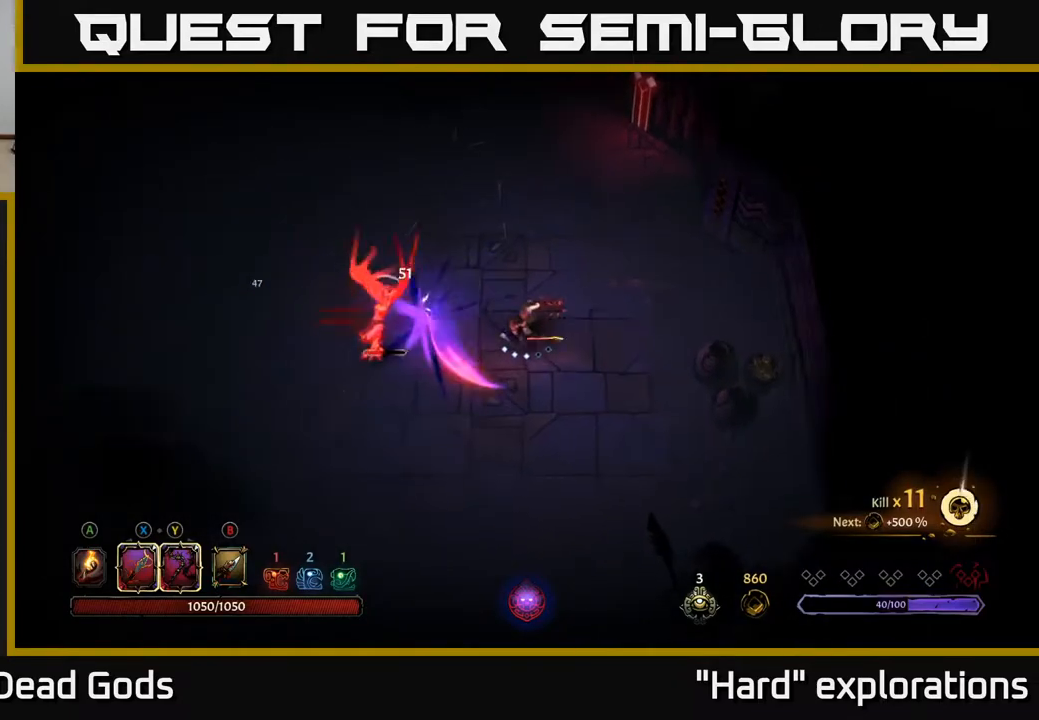
{"buttons": [], "left_stick": "left", "right_stick": "center", "events": [[50, "X", "up"], [333, "X", "down"], [500, "X", "up"]]}
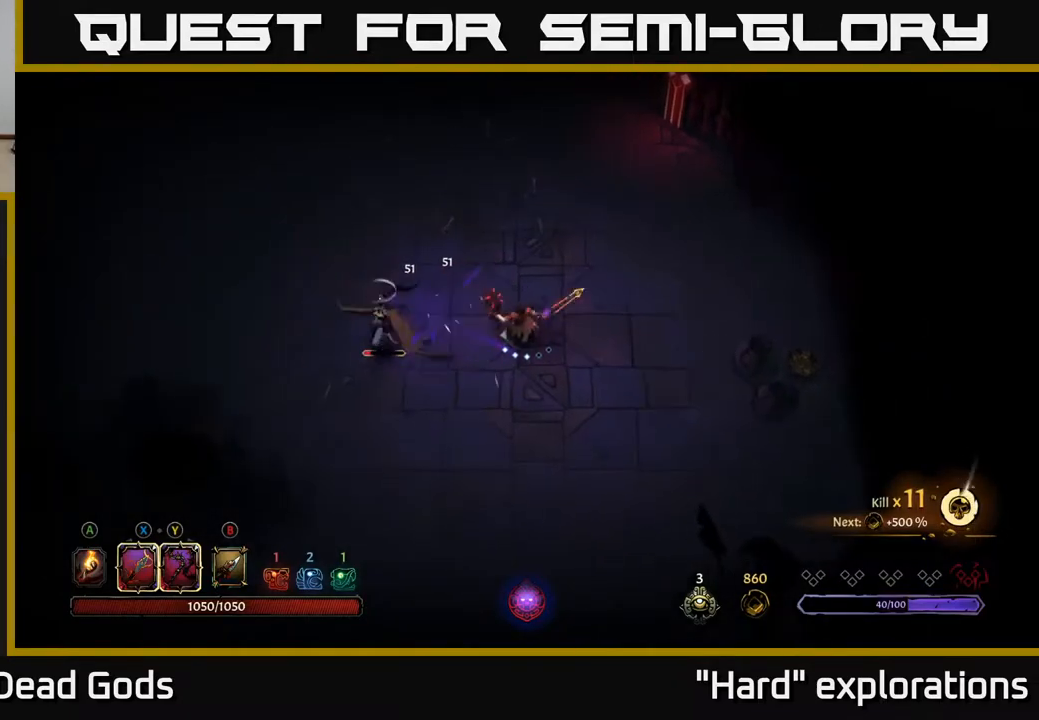
{"buttons": [], "left_stick": "center", "right_stick": "center", "events": [[267, "left_stick", "center"]]}
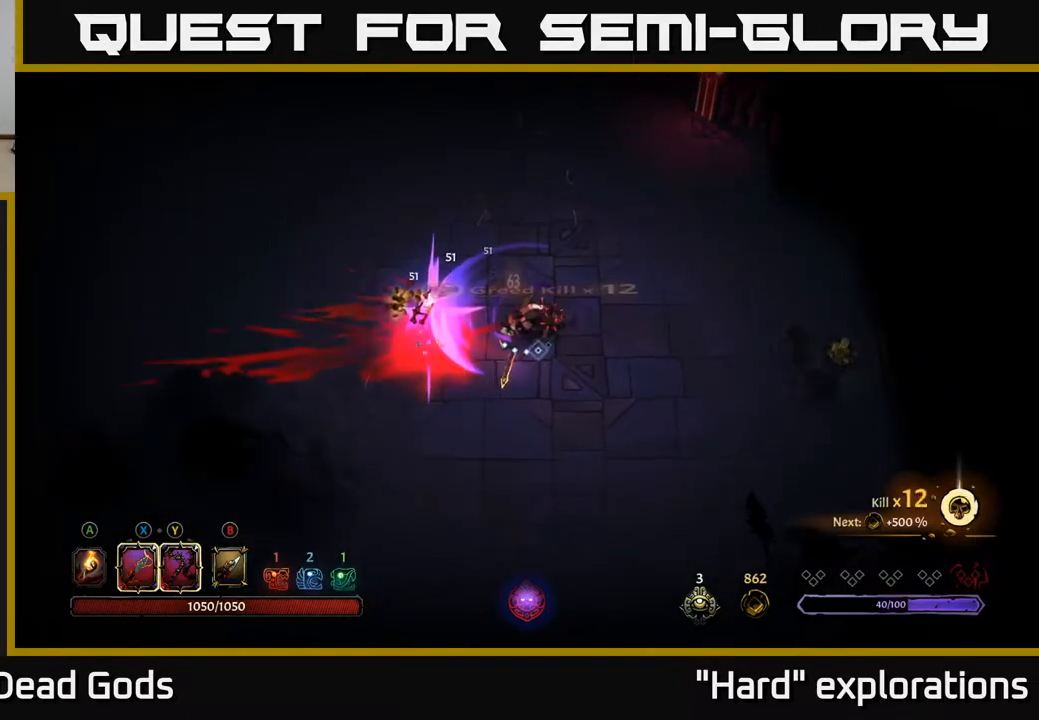
{"buttons": [], "left_stick": "right", "right_stick": "center", "events": [[217, "left_stick", "right"]]}
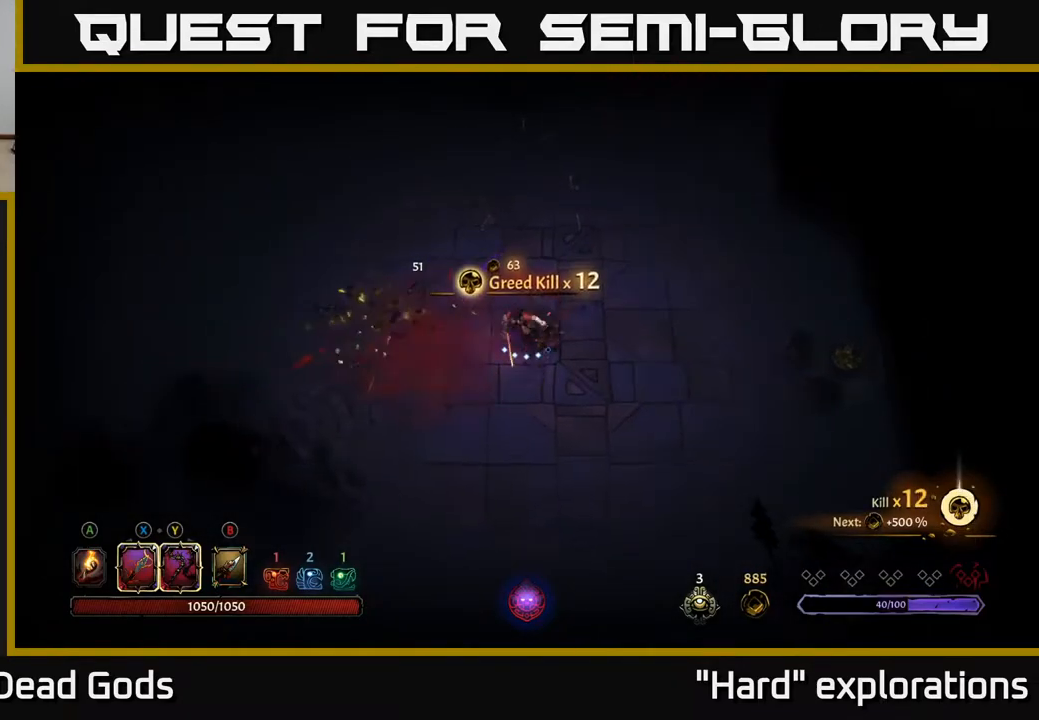
{"buttons": [], "left_stick": "right", "right_stick": "center", "events": [[33, "A", "down"], [133, "A", "up"]]}
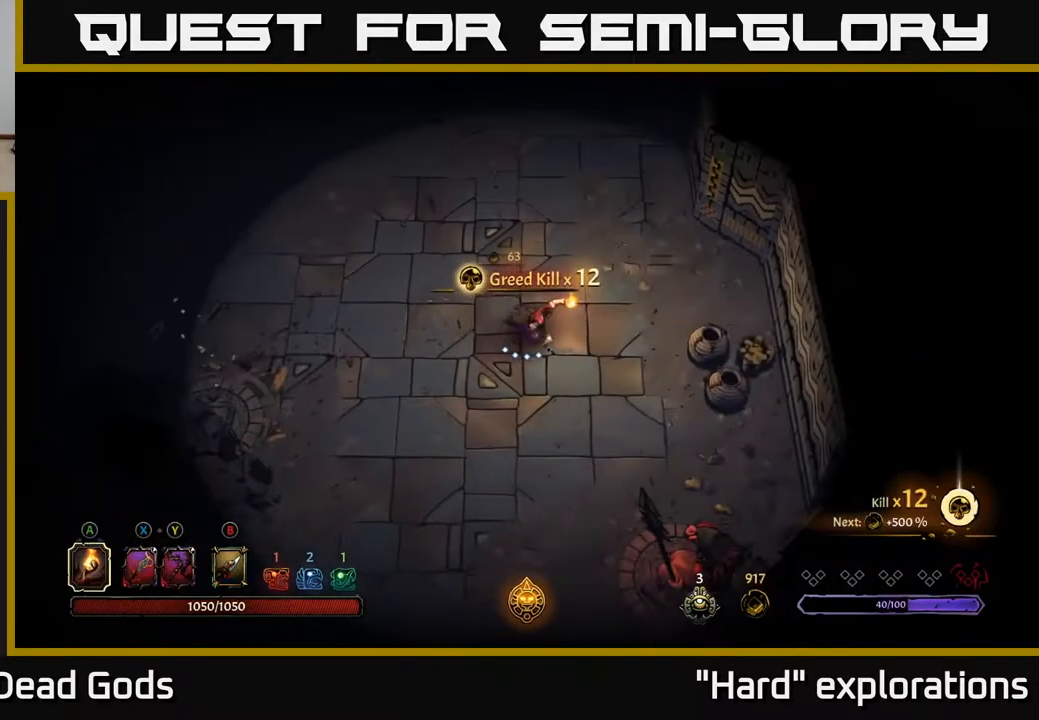
{"buttons": [], "left_stick": "right", "right_stick": "center", "events": [[300, "R2", "down"], [483, "R2", "up"]]}
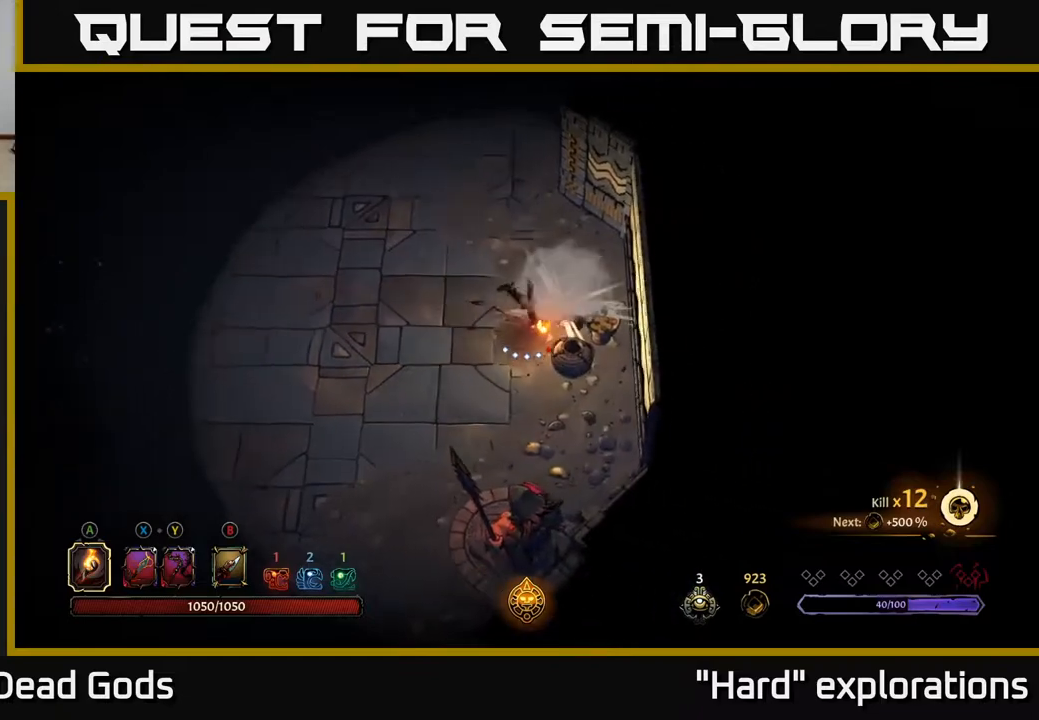
{"buttons": [], "left_stick": "up-left", "right_stick": "center", "events": [[50, "left_stick", "center"], [267, "left_stick", "up-left"]]}
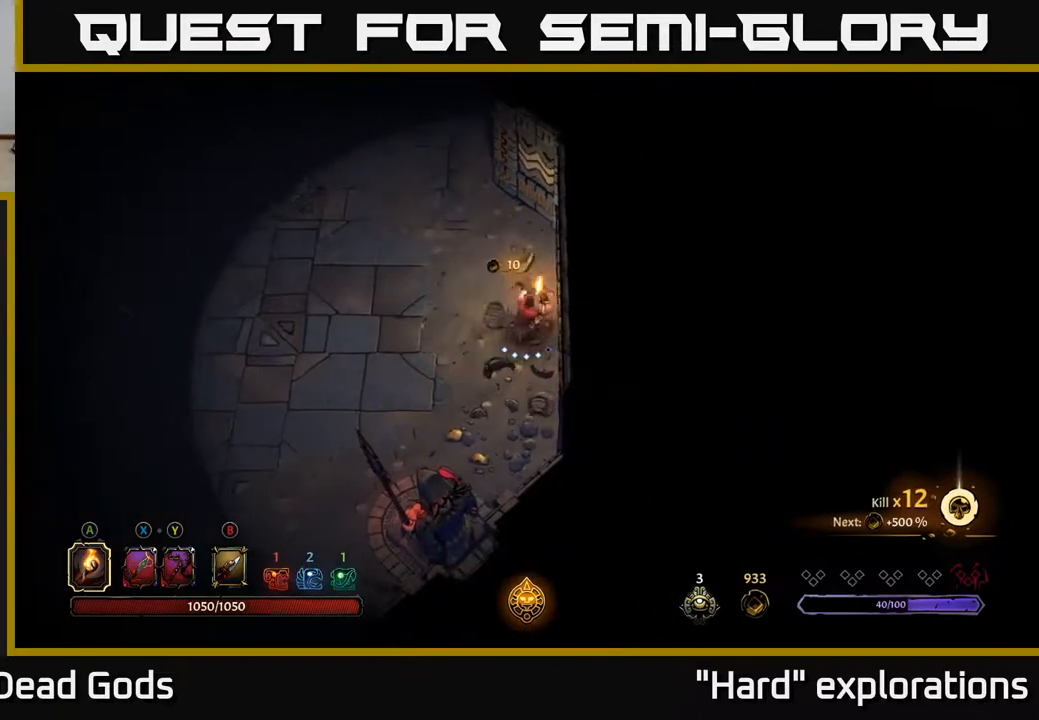
{"buttons": [], "left_stick": "up-left", "right_stick": "center", "events": []}
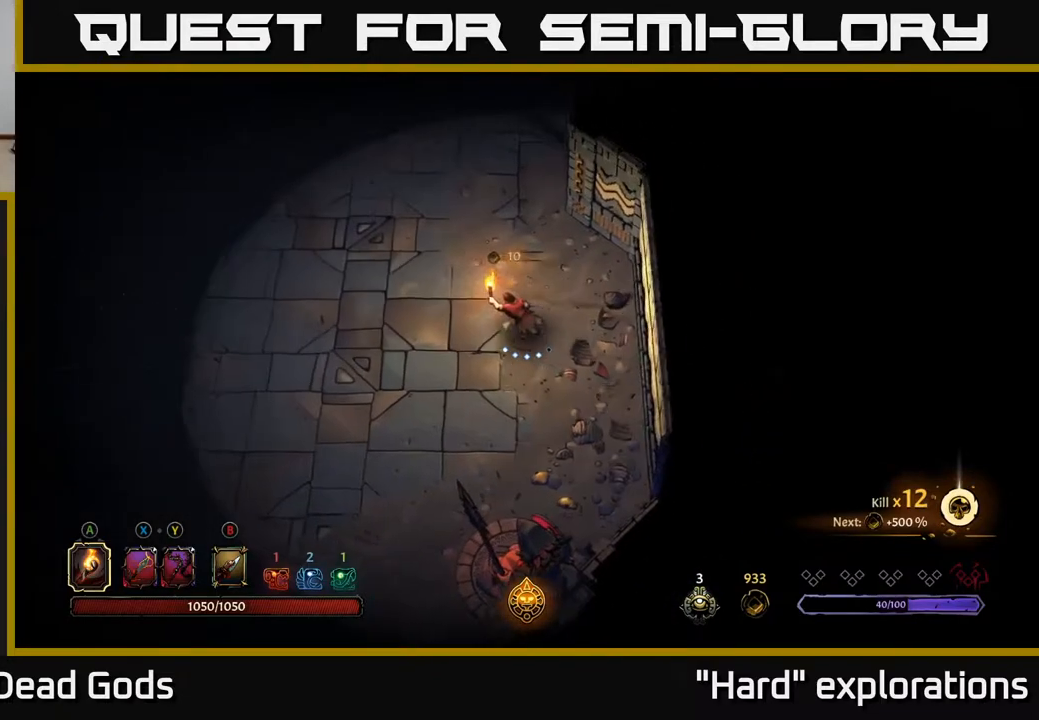
{"buttons": [], "left_stick": "up-left", "right_stick": "center", "events": []}
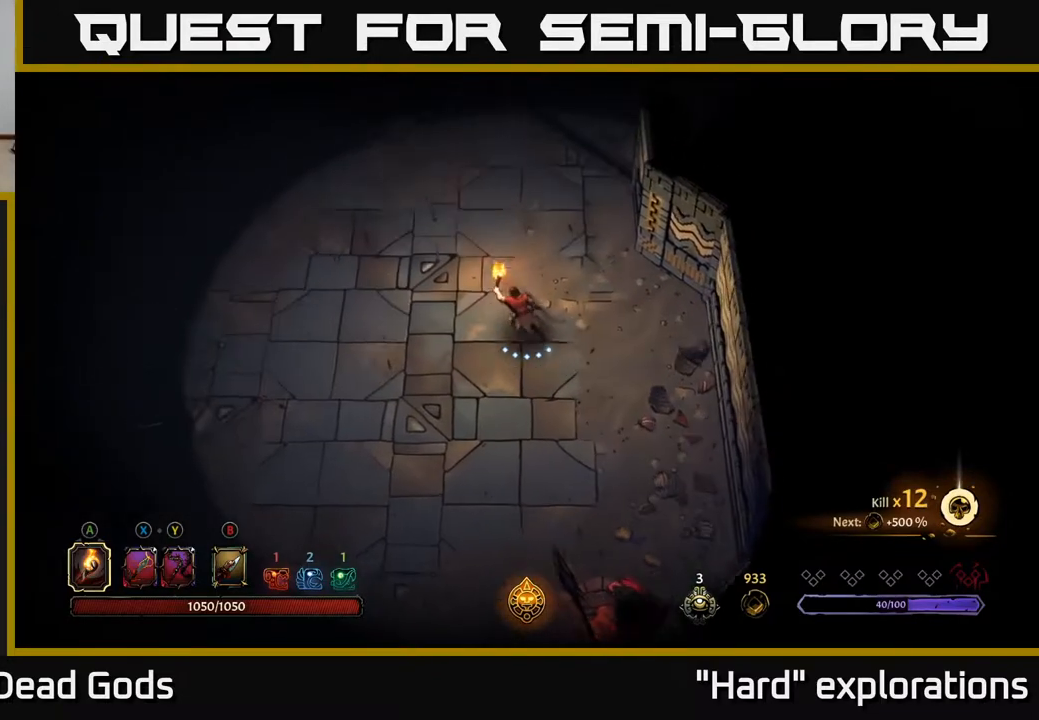
{"buttons": [], "left_stick": "up-left", "right_stick": "center", "events": []}
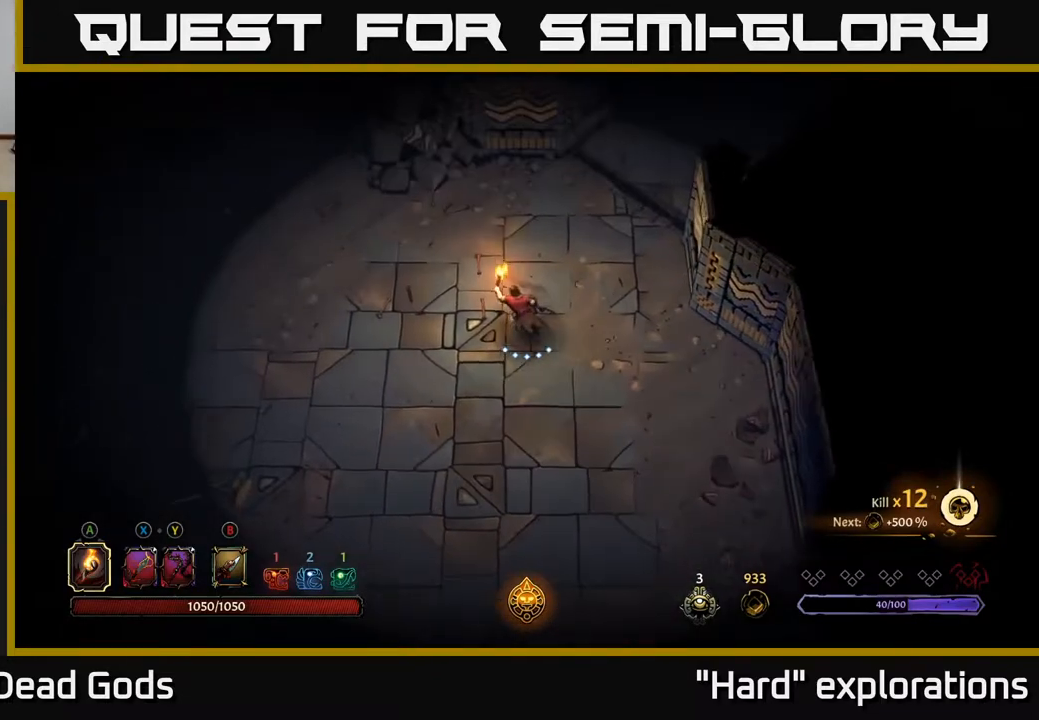
{"buttons": [], "left_stick": "left", "right_stick": "center", "events": [[433, "left_stick", "left"]]}
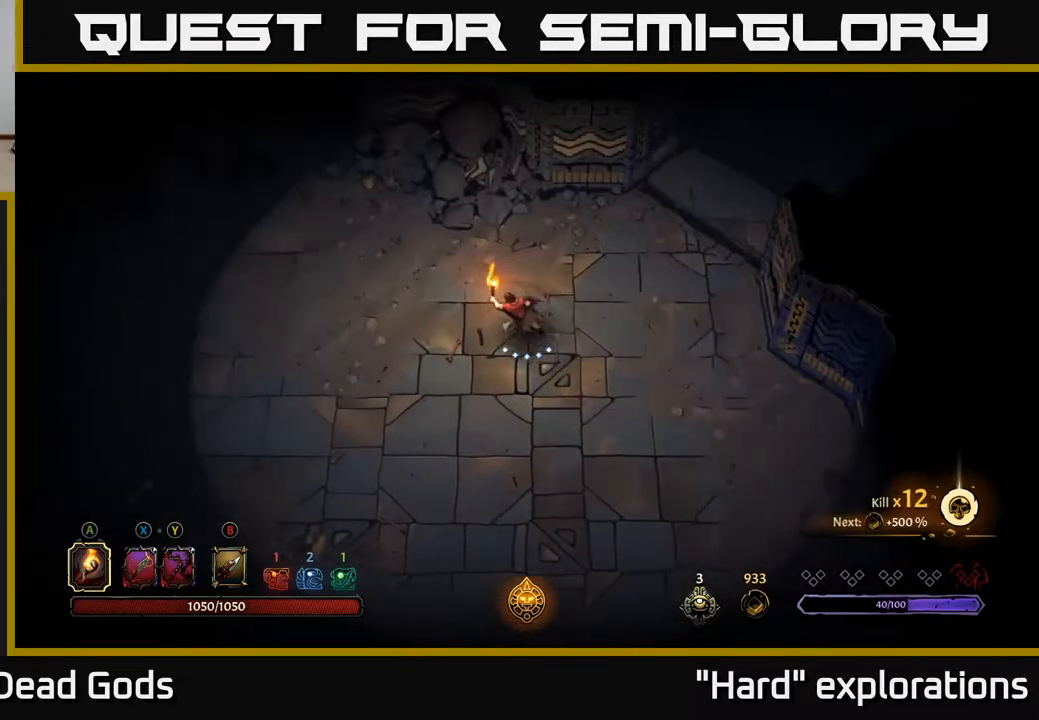
{"buttons": [], "left_stick": "left", "right_stick": "center", "events": []}
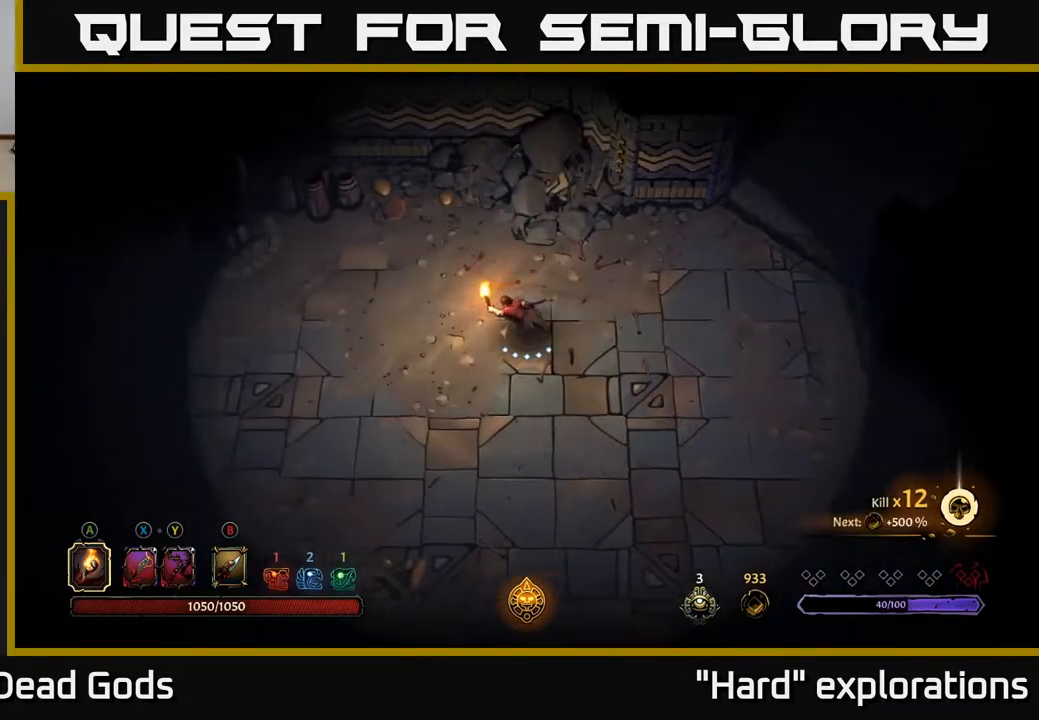
{"buttons": [], "left_stick": "left", "right_stick": "center", "events": []}
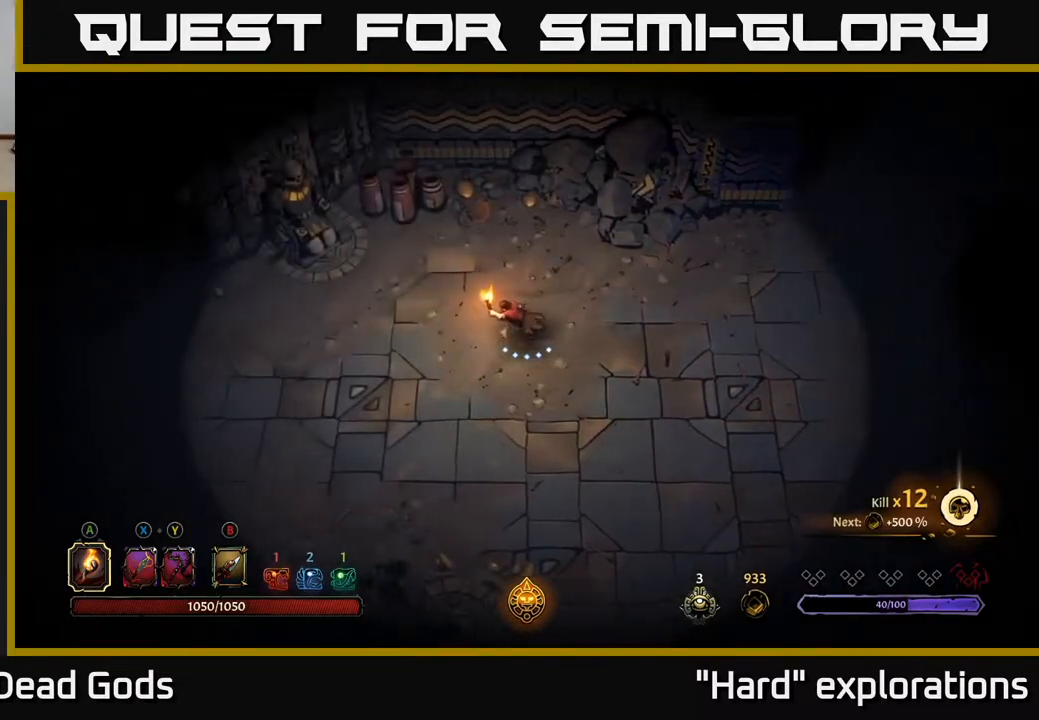
{"buttons": [], "left_stick": "left", "right_stick": "center", "events": []}
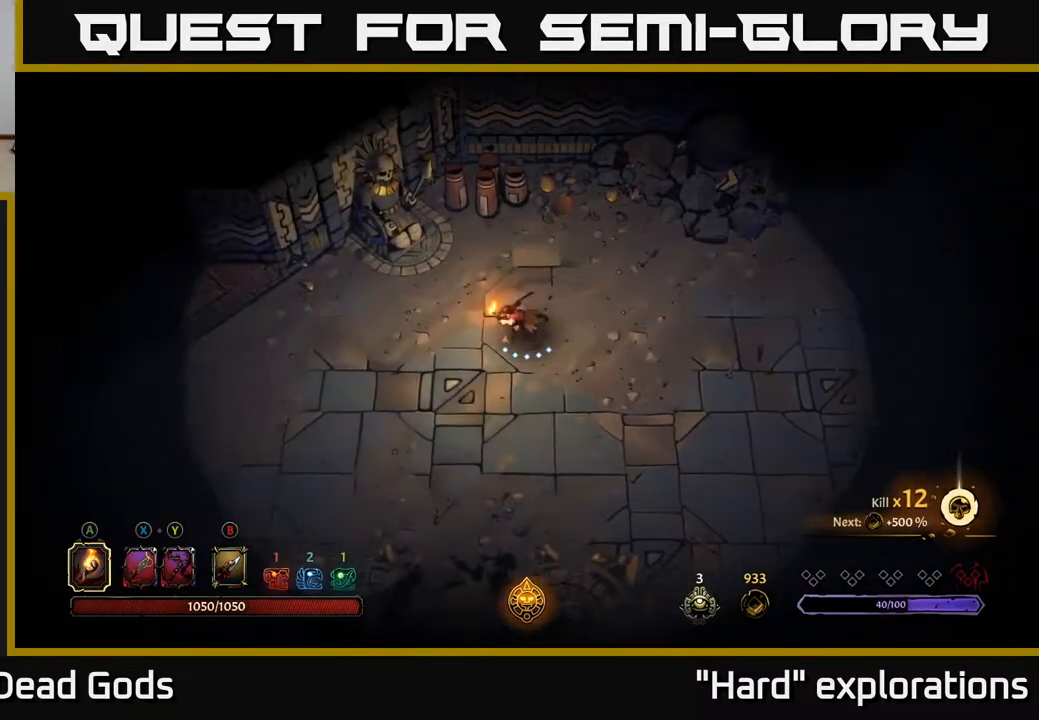
{"buttons": [], "left_stick": "left", "right_stick": "center", "events": []}
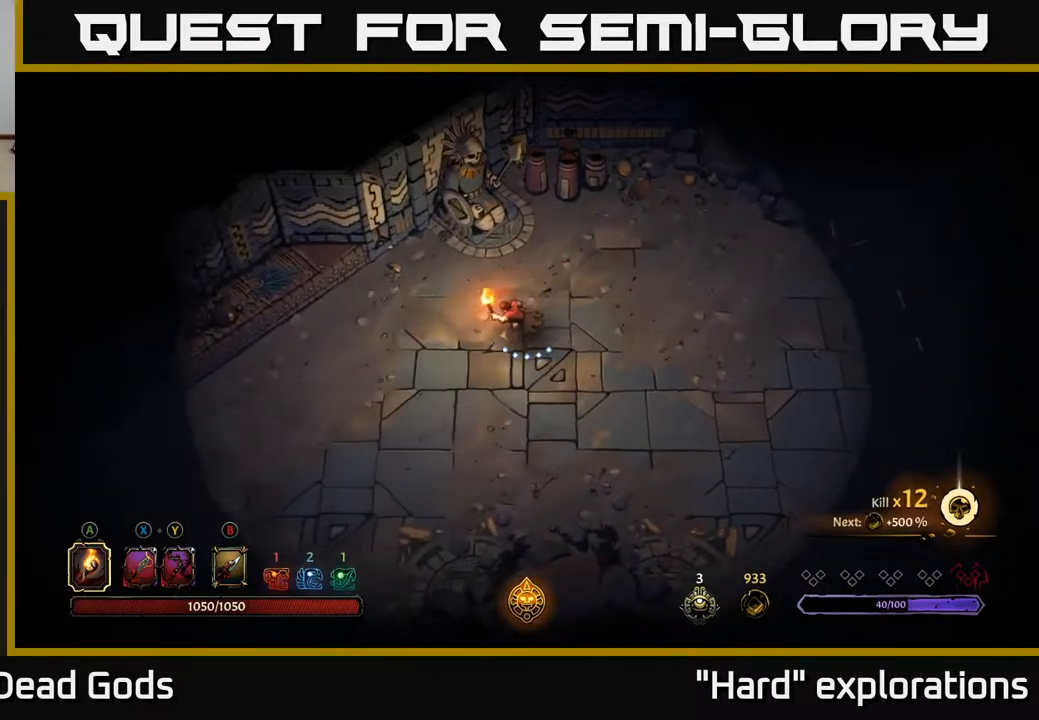
{"buttons": [], "left_stick": "right", "right_stick": "center", "events": [[100, "left_stick", "down"], [150, "left_stick", "down-right"], [283, "left_stick", "right"]]}
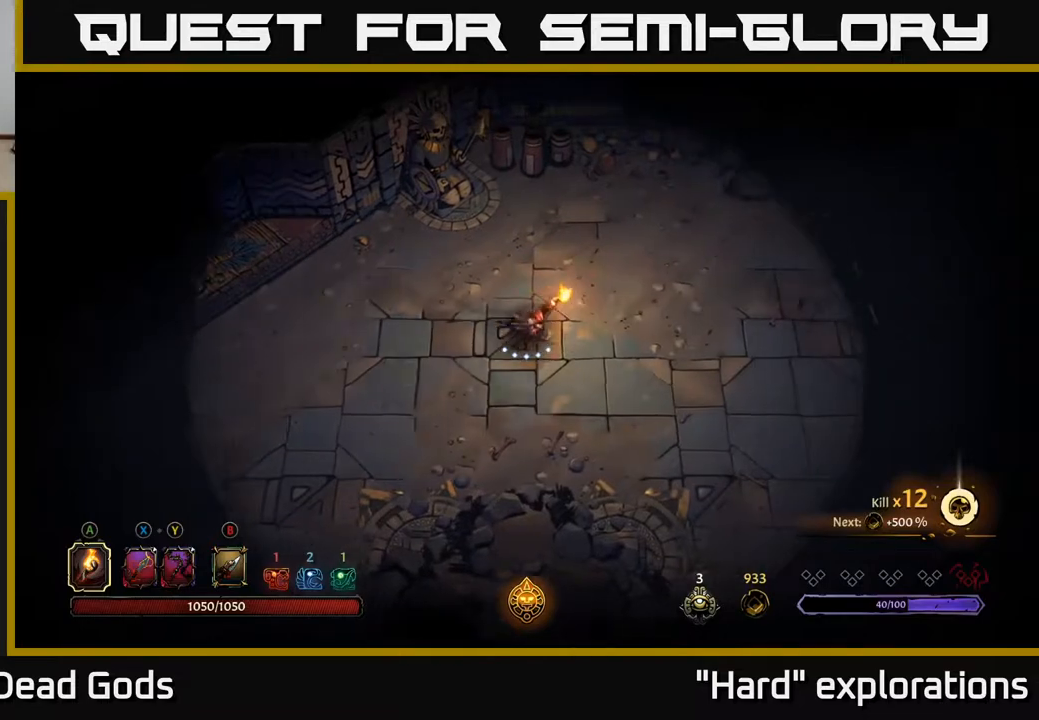
{"buttons": [], "left_stick": "right", "right_stick": "center", "events": []}
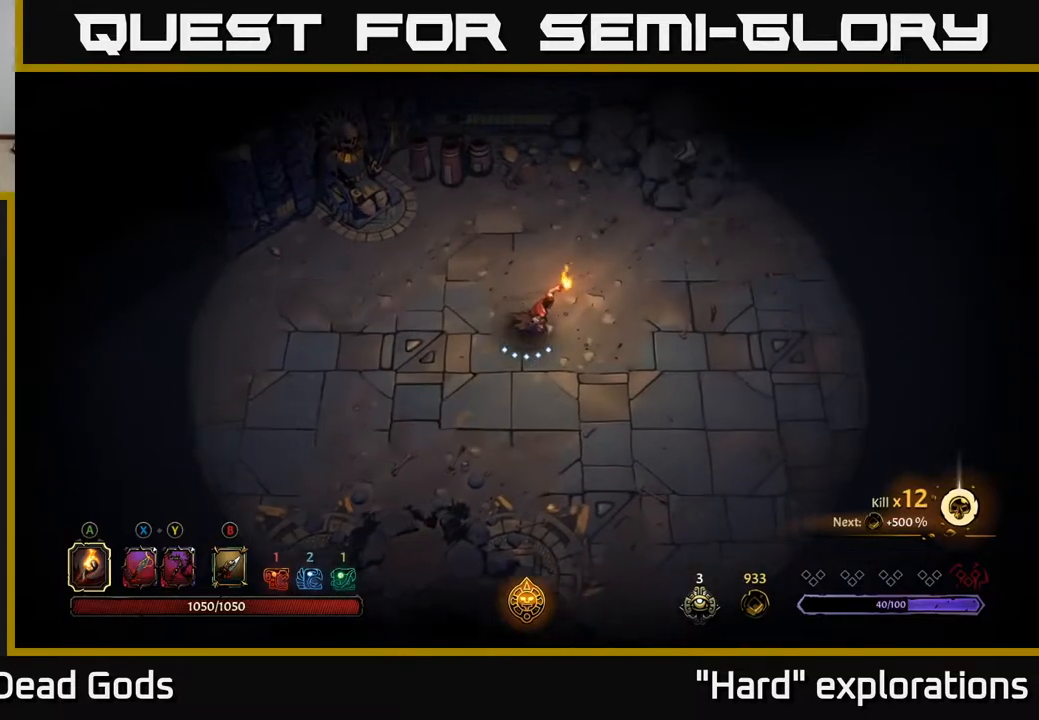
{"buttons": [], "left_stick": "right", "right_stick": "center", "events": []}
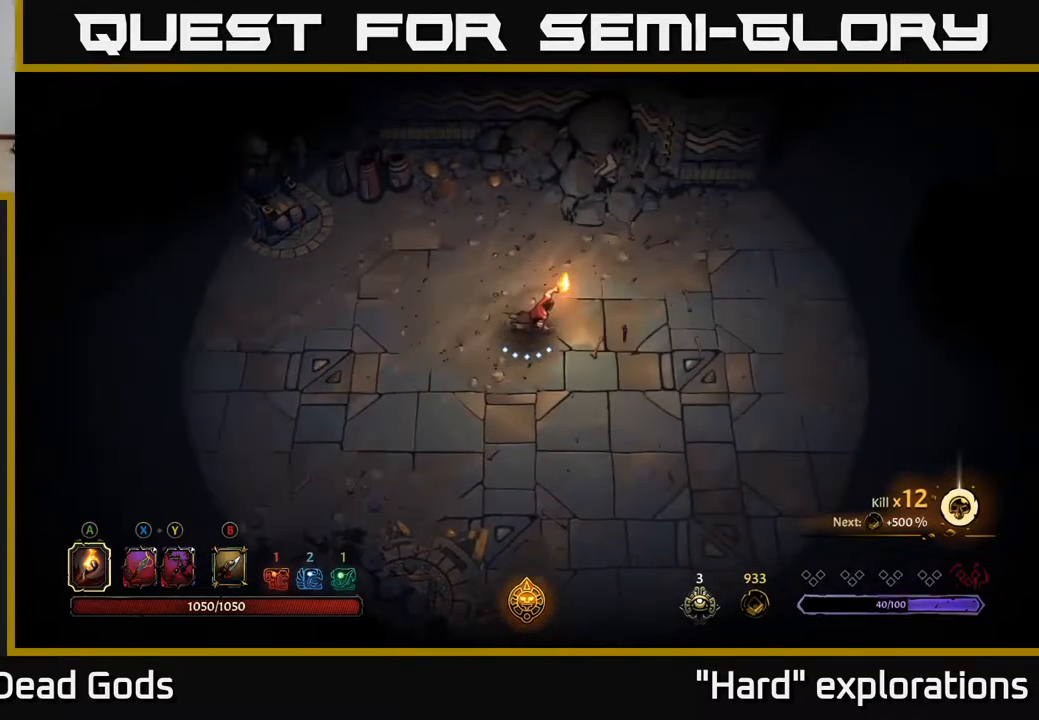
{"buttons": [], "left_stick": "right", "right_stick": "center", "events": []}
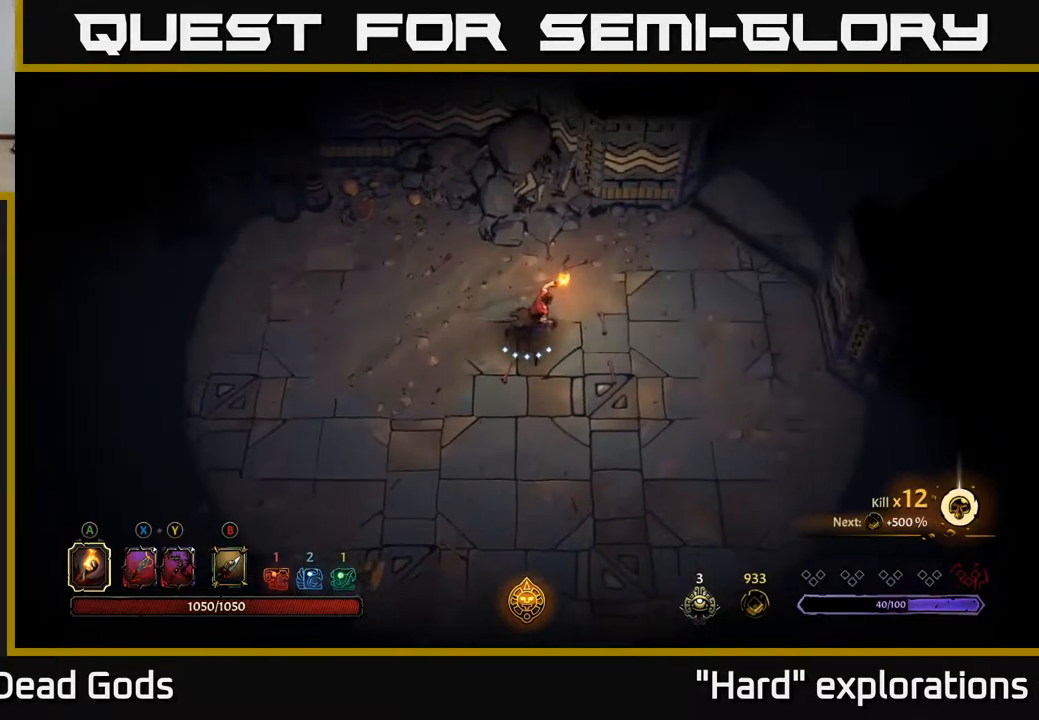
{"buttons": [], "left_stick": "up-right", "right_stick": "center", "events": [[283, "left_stick", "up-right"]]}
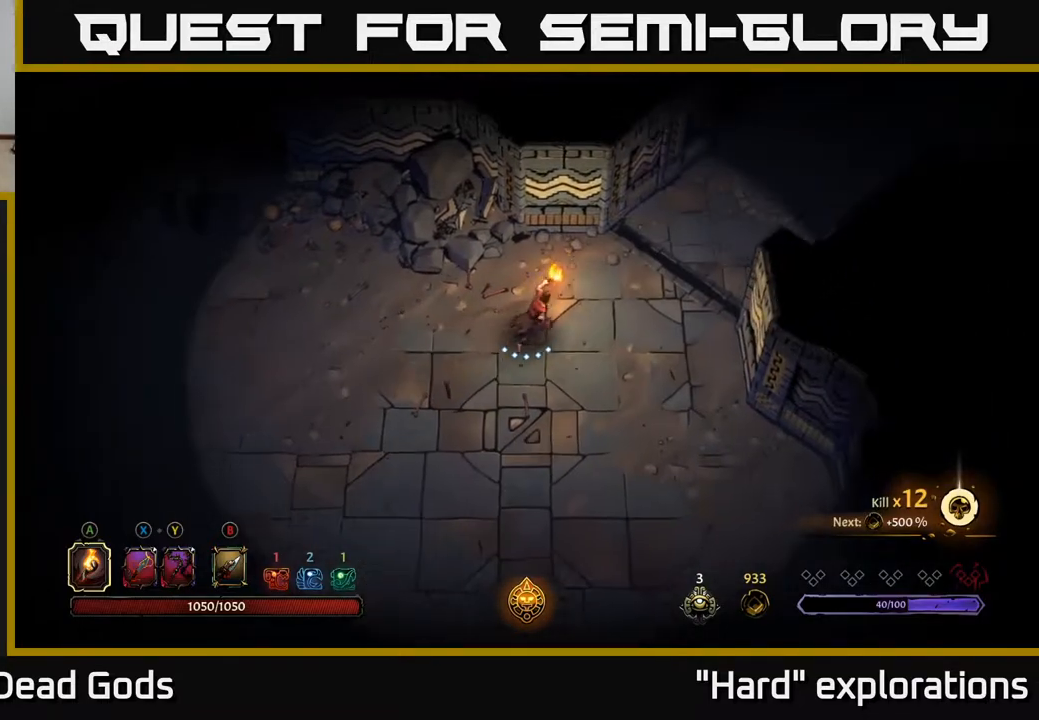
{"buttons": [], "left_stick": "up-right", "right_stick": "center", "events": []}
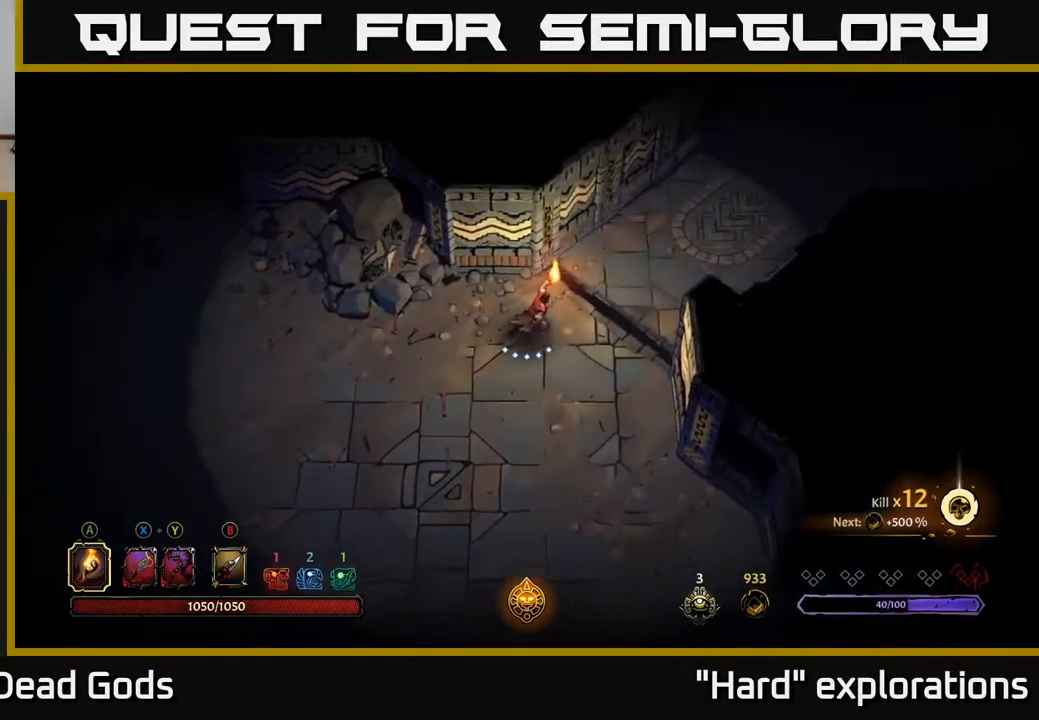
{"buttons": [], "left_stick": "up-right", "right_stick": "center", "events": []}
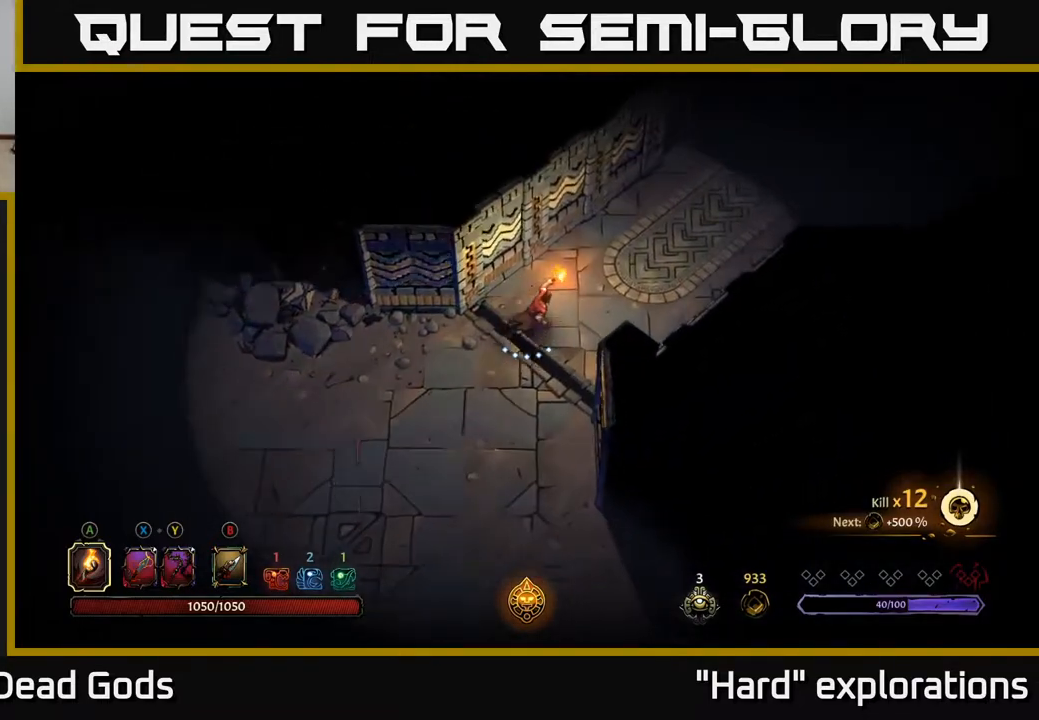
{"buttons": [], "left_stick": "up-right", "right_stick": "center", "events": []}
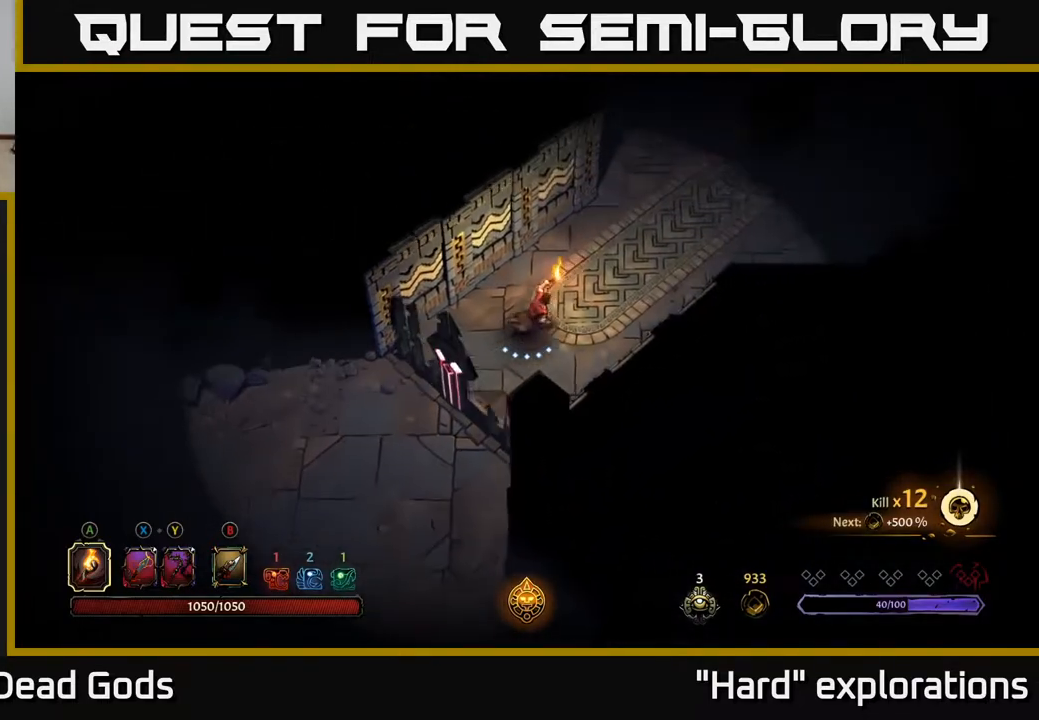
{"buttons": [], "left_stick": "up-right", "right_stick": "center", "events": []}
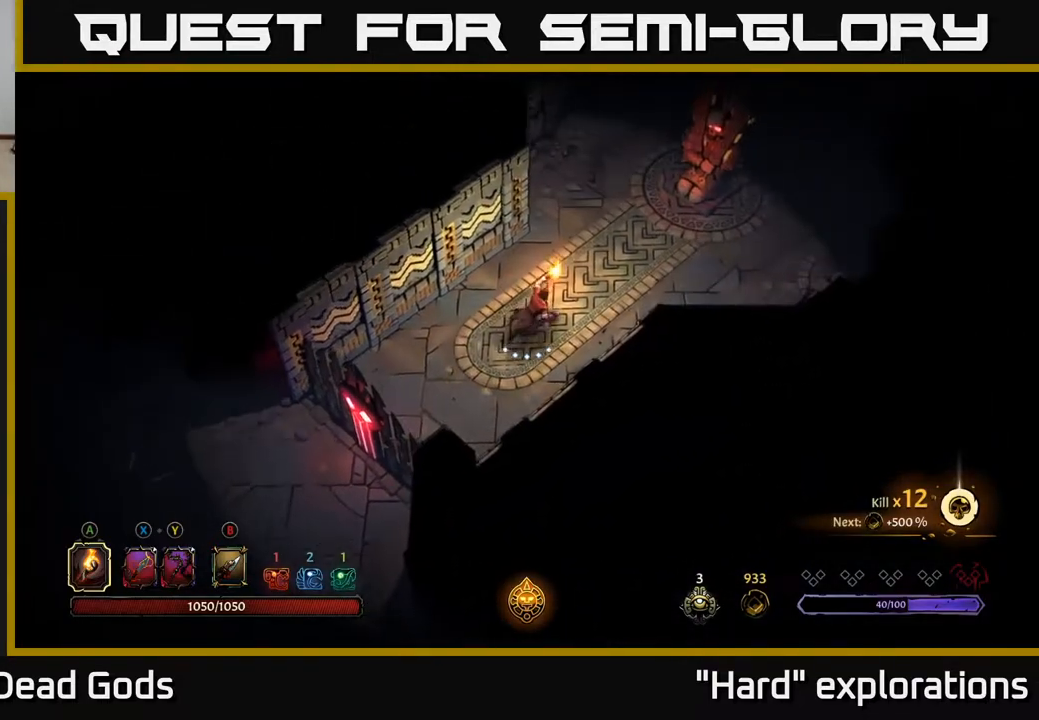
{"buttons": [], "left_stick": "up-right", "right_stick": "center", "events": [[150, "left_stick", "right"], [367, "left_stick", "up-right"]]}
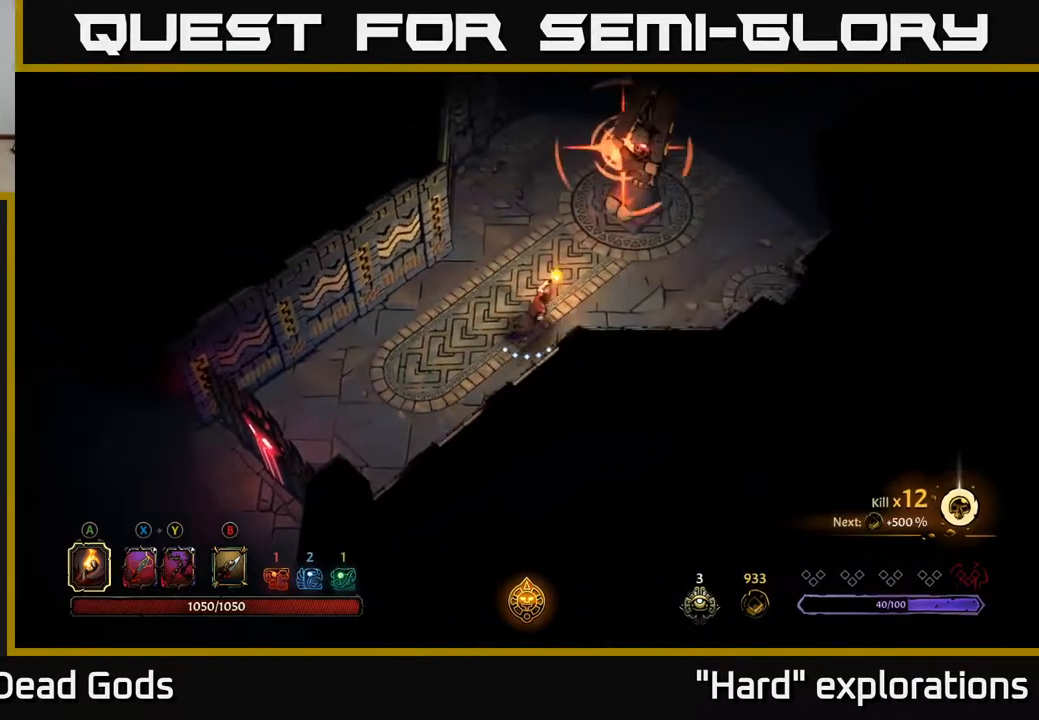
{"buttons": ["R2"], "left_stick": "up-right", "right_stick": "center", "events": [[450, "R2", "down"]]}
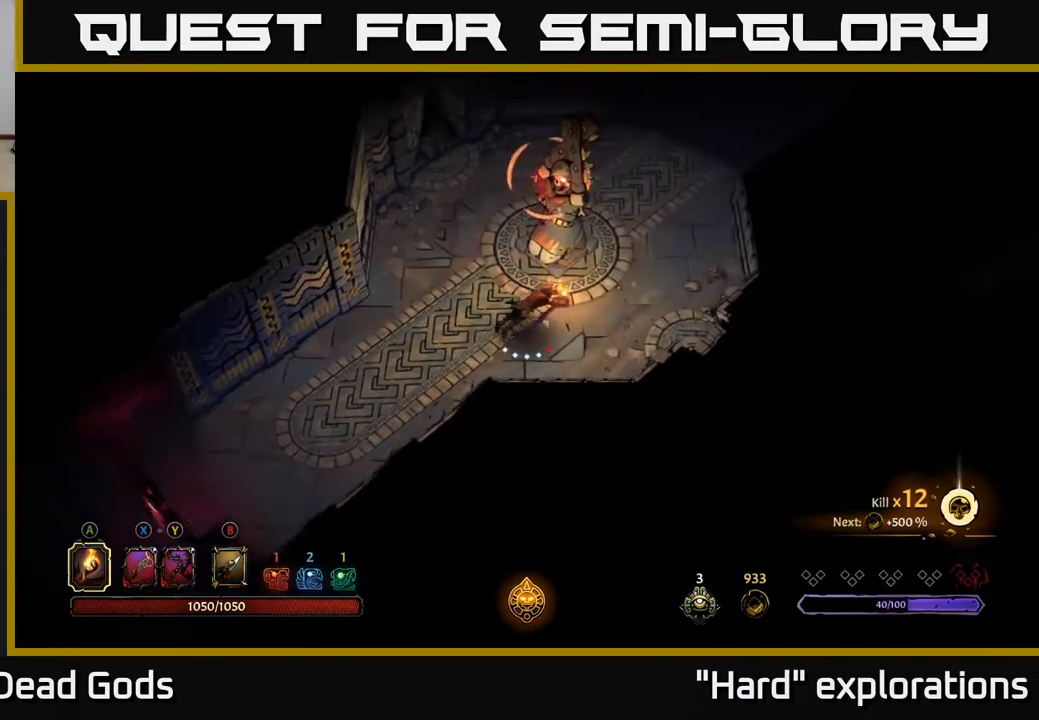
{"buttons": [], "left_stick": "up", "right_stick": "center", "events": [[83, "R2", "up"], [367, "left_stick", "up"]]}
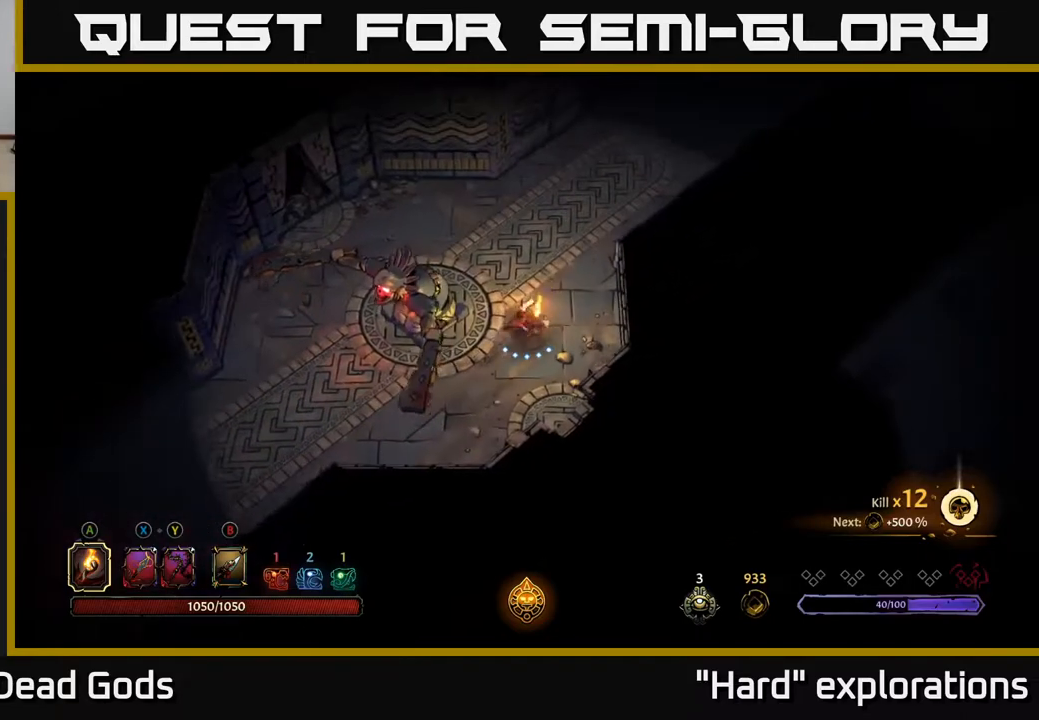
{"buttons": [], "left_stick": "up-right", "right_stick": "center", "events": [[467, "left_stick", "up-right"]]}
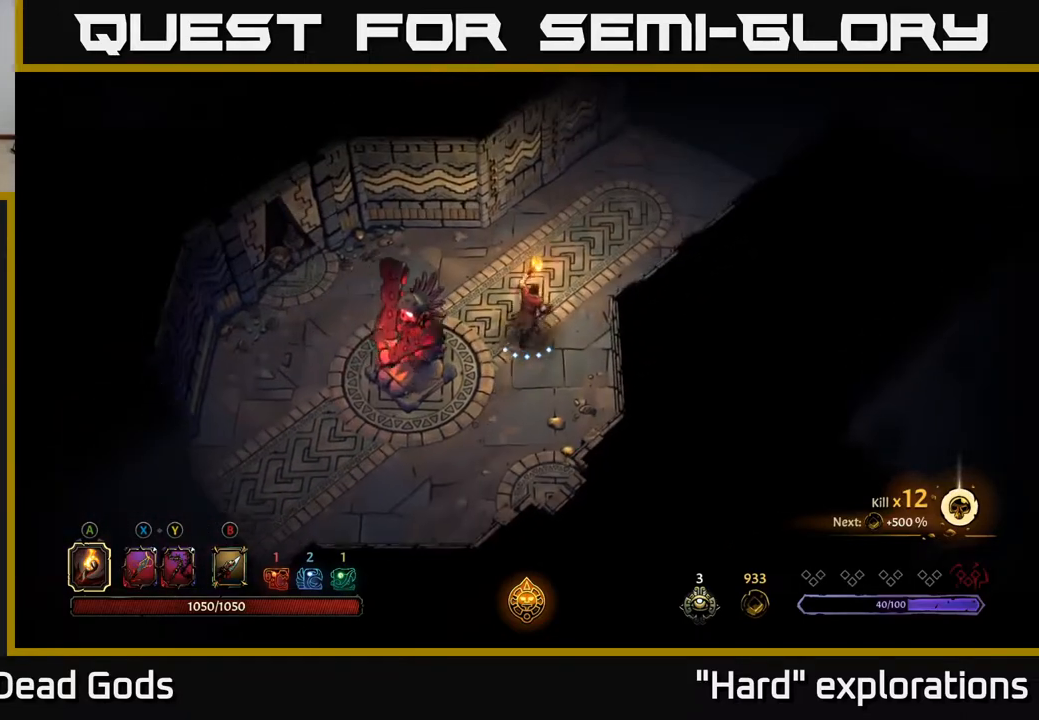
{"buttons": [], "left_stick": "up-right", "right_stick": "center", "events": []}
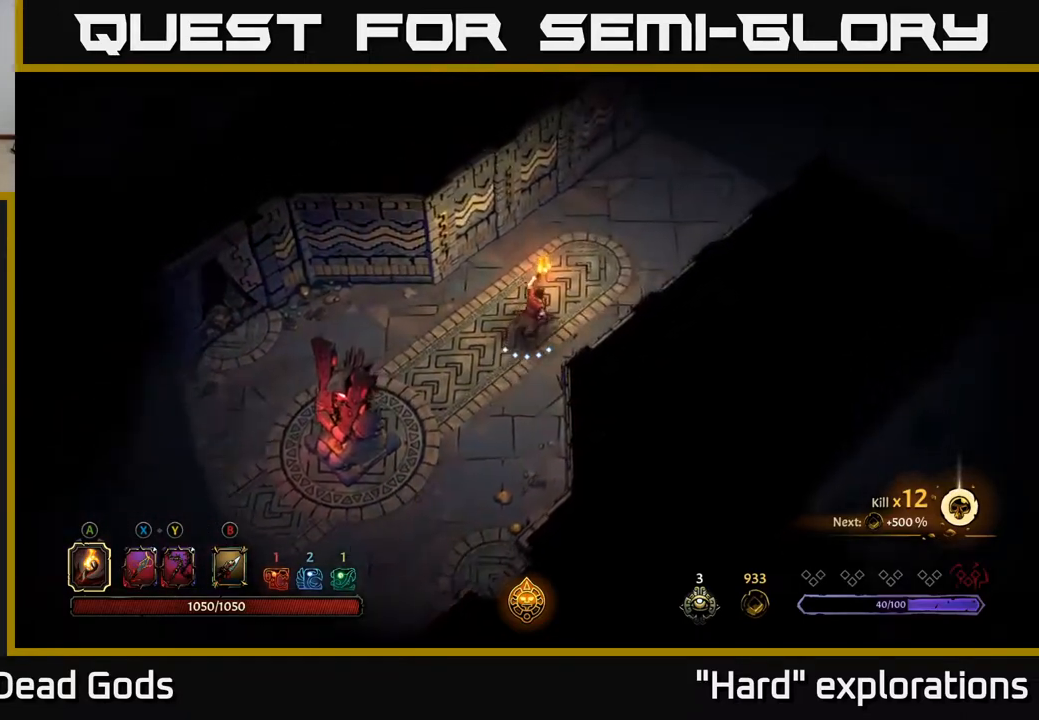
{"buttons": [], "left_stick": "up-right", "right_stick": "center", "events": []}